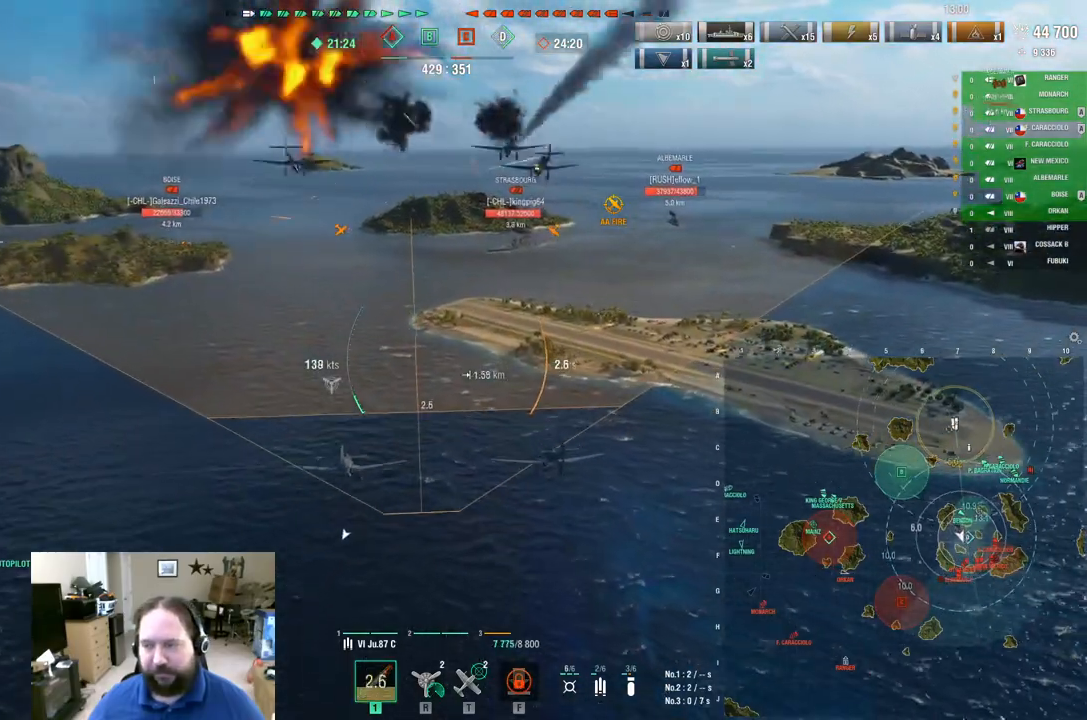
Gameplay with keyboard and mouse; each line is a JSON object with the keys and mouse buttons held at the frame after it. "events" lists presses ("down") and releases ("up") of "1", "2", "3", "4", "5", "a", "alt", "c", "caps_lock", "ctrl", "d", "e", "f", "g", "q", "r", "s", "shift", "space", "t", "tab", "v", "w", "x", "z", "mouse_left", "mouse_wheel" and "mouse_right" between this image and that frame as [ms after this image, input, new state], when the widget could be followed in between. "mouse_left", "mouse_wheel", "mouse_right" = the "left", "wheel", "right" buttons of the "mouse" list. No other keys are recorded. "wheel" means that the mouse wheel is clicked or scrolled. "mouse_move" is the direction in which the mouse moves at that frame (one of eight, or "still"), when it could be read.
{"keys": ["w"], "mouse": [], "mouse_move": "still", "events": []}
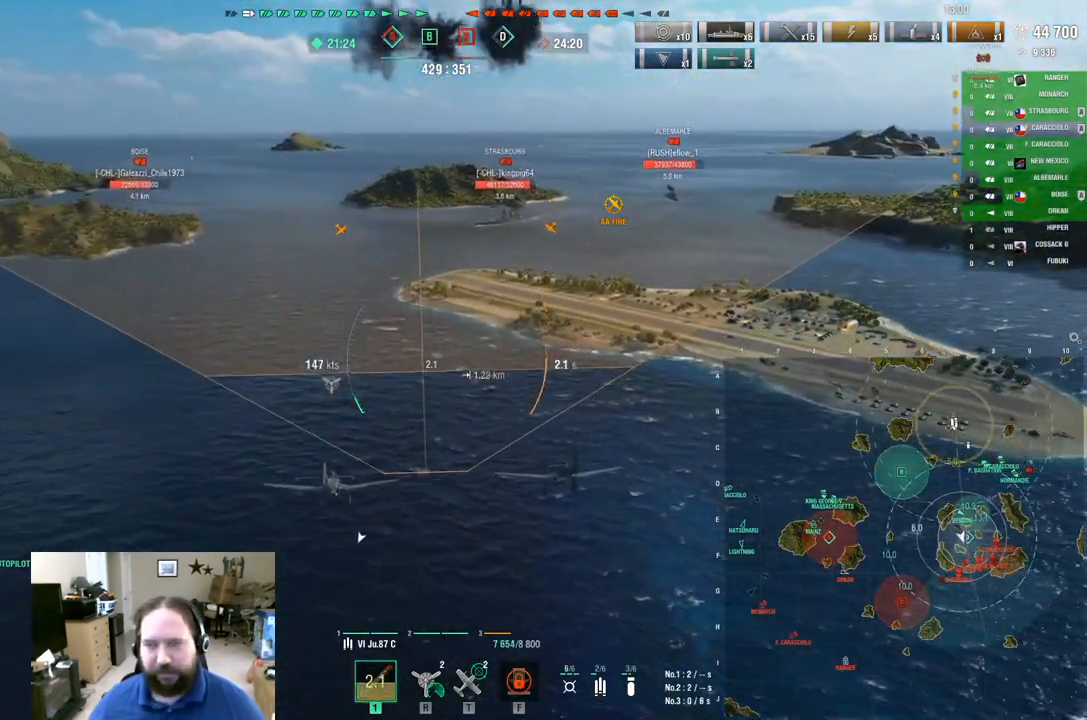
{"keys": ["w"], "mouse": [], "mouse_move": "still", "events": []}
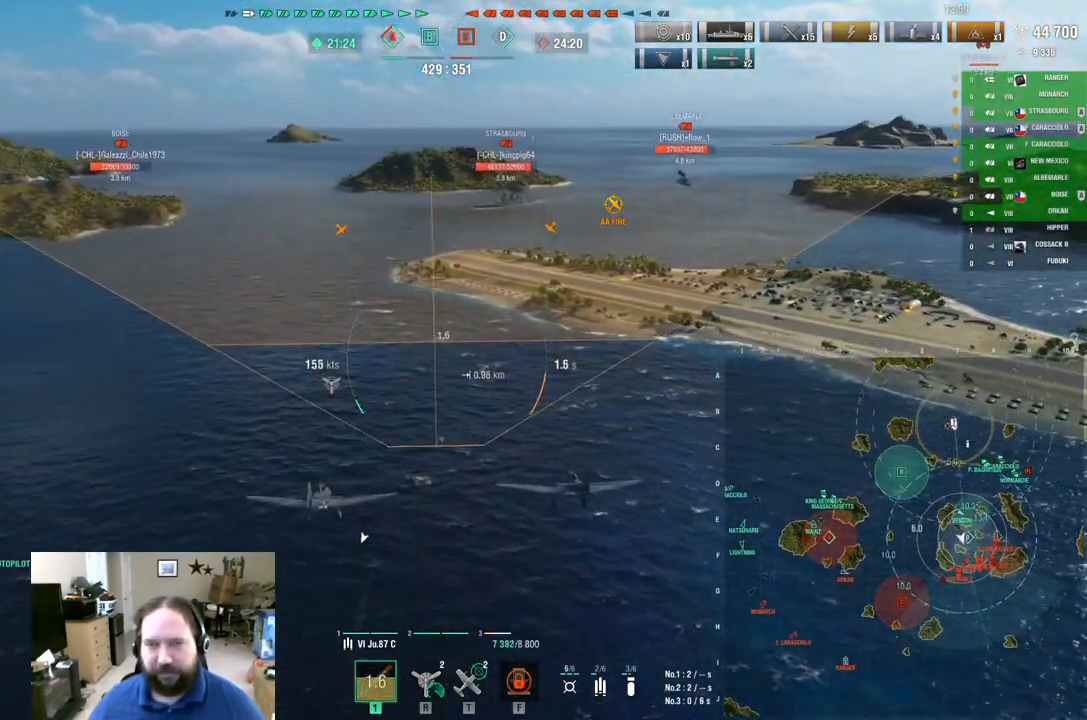
{"keys": ["w"], "mouse": [], "mouse_move": "still", "events": []}
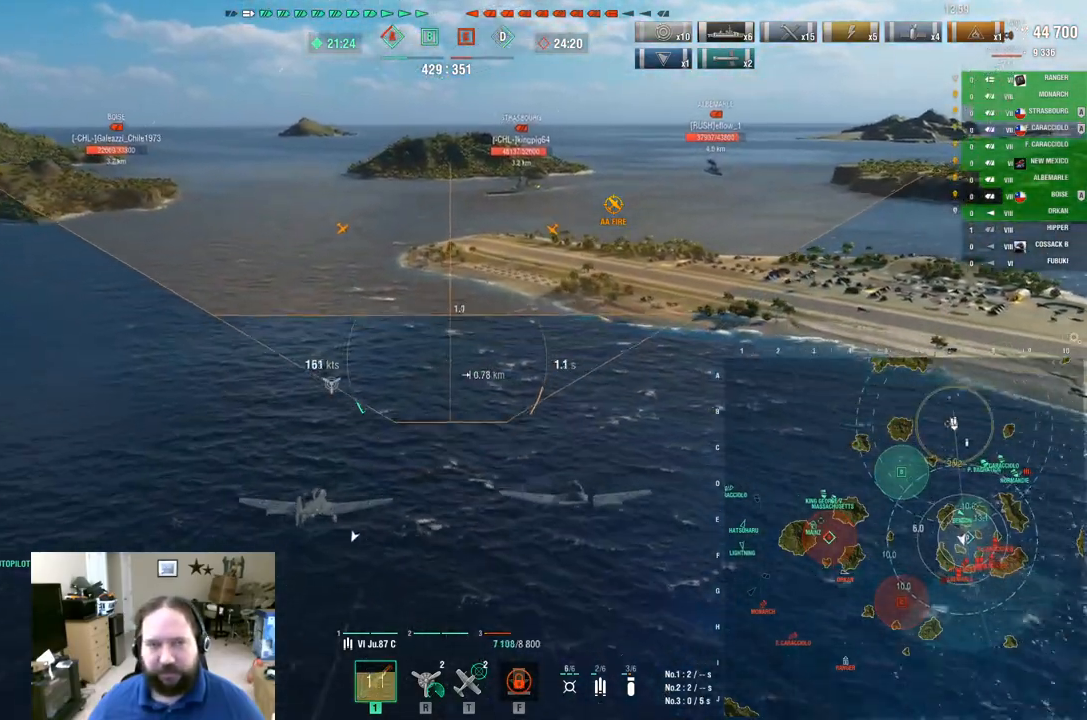
{"keys": ["w"], "mouse": [], "mouse_move": "still", "events": []}
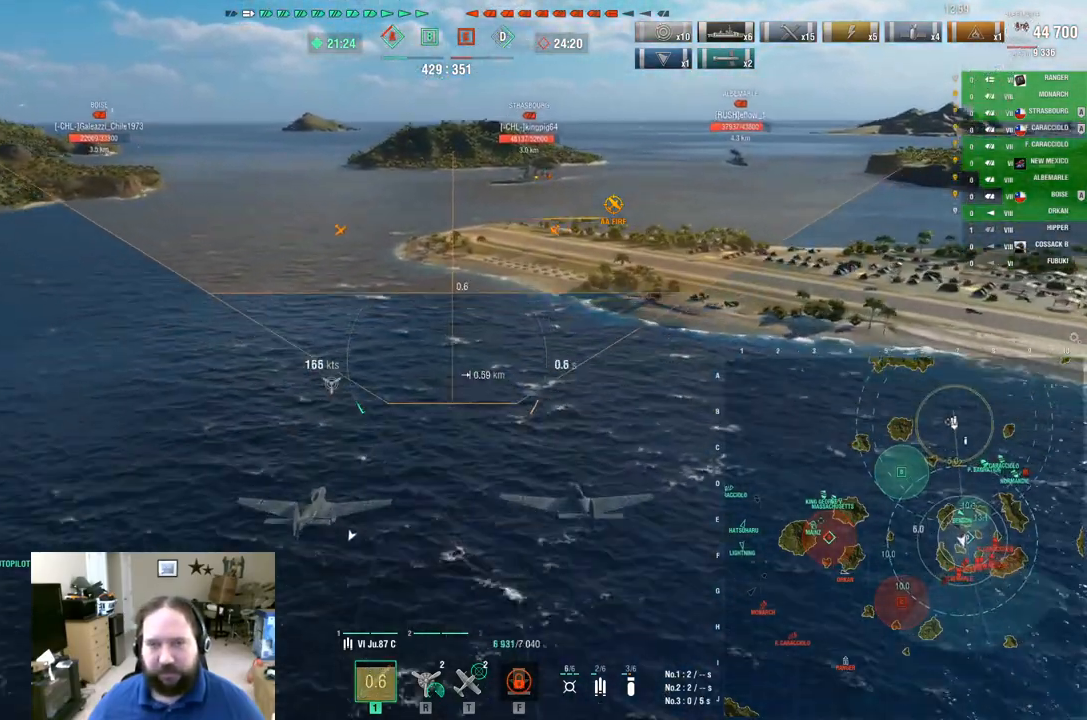
{"keys": [], "mouse": [], "mouse_move": "still", "events": [[16, "w", "up"]]}
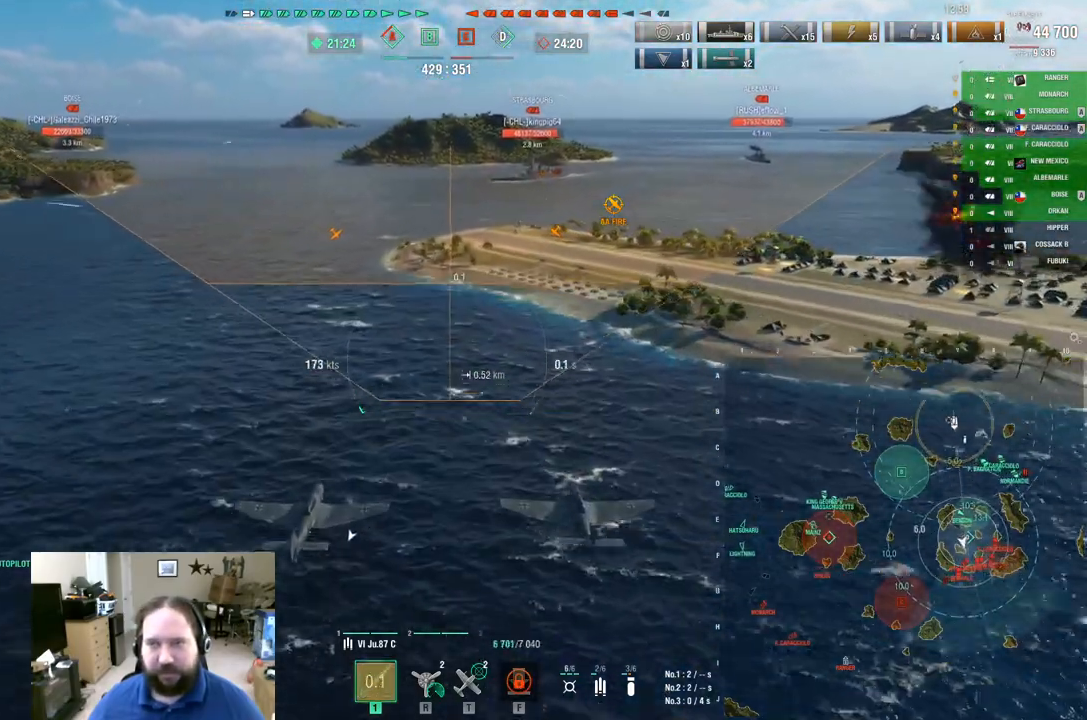
{"keys": [], "mouse": [], "mouse_move": "still", "events": []}
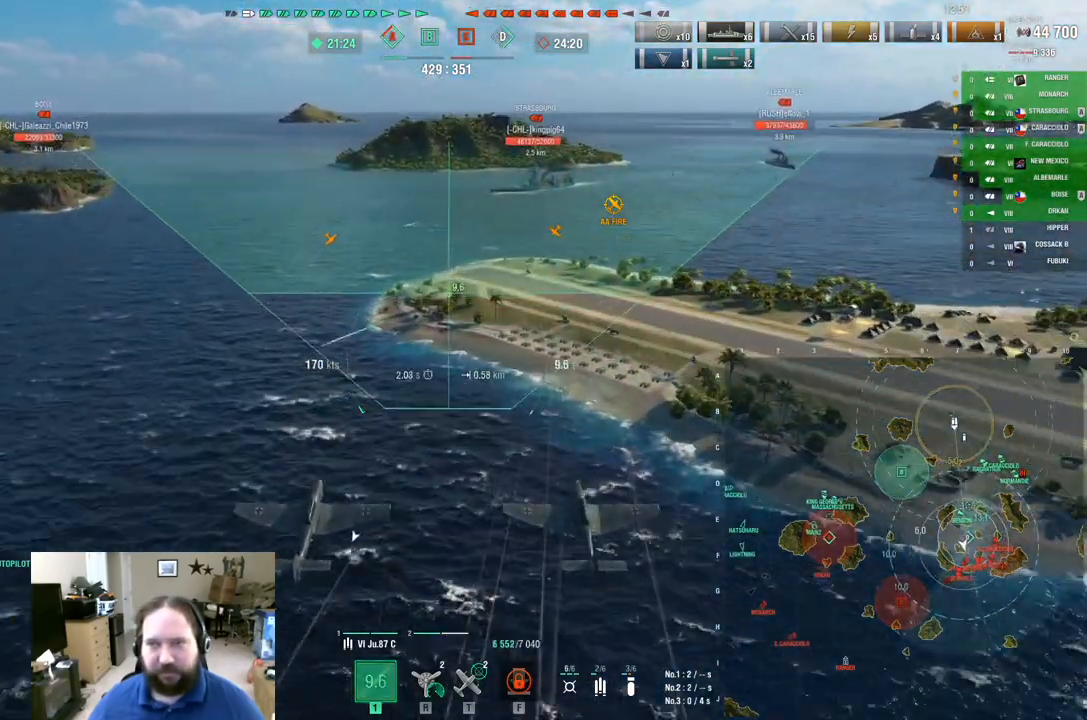
{"keys": ["s"], "mouse": [], "mouse_move": "still", "events": [[383, "s", "down"]]}
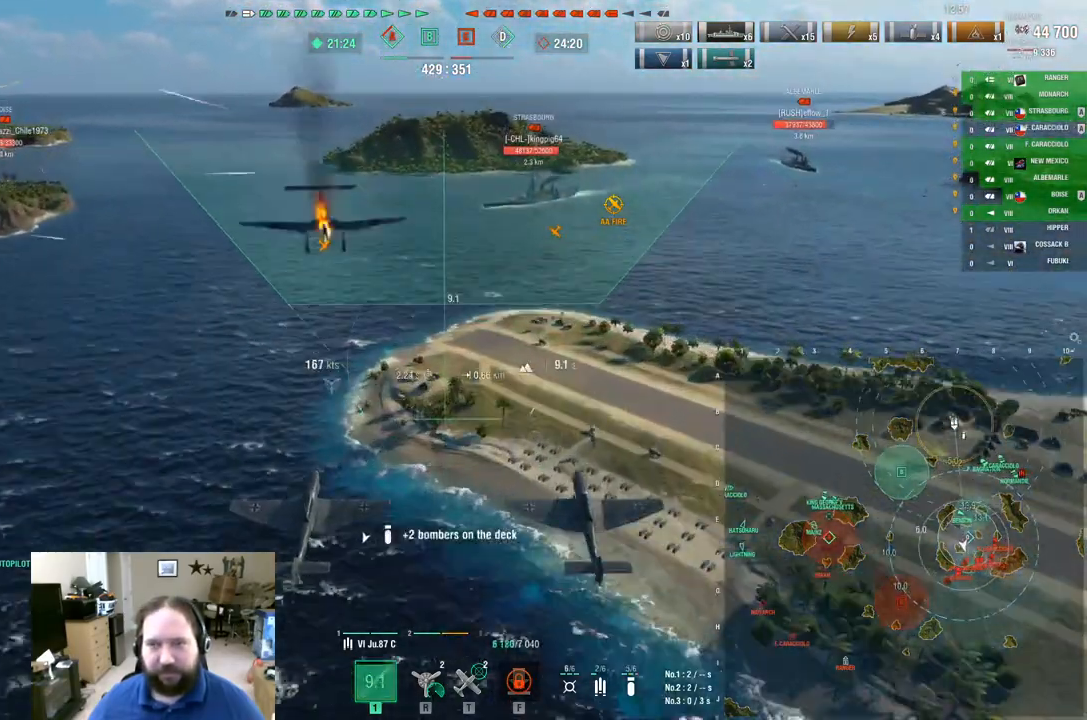
{"keys": ["s"], "mouse": [], "mouse_move": "still", "events": []}
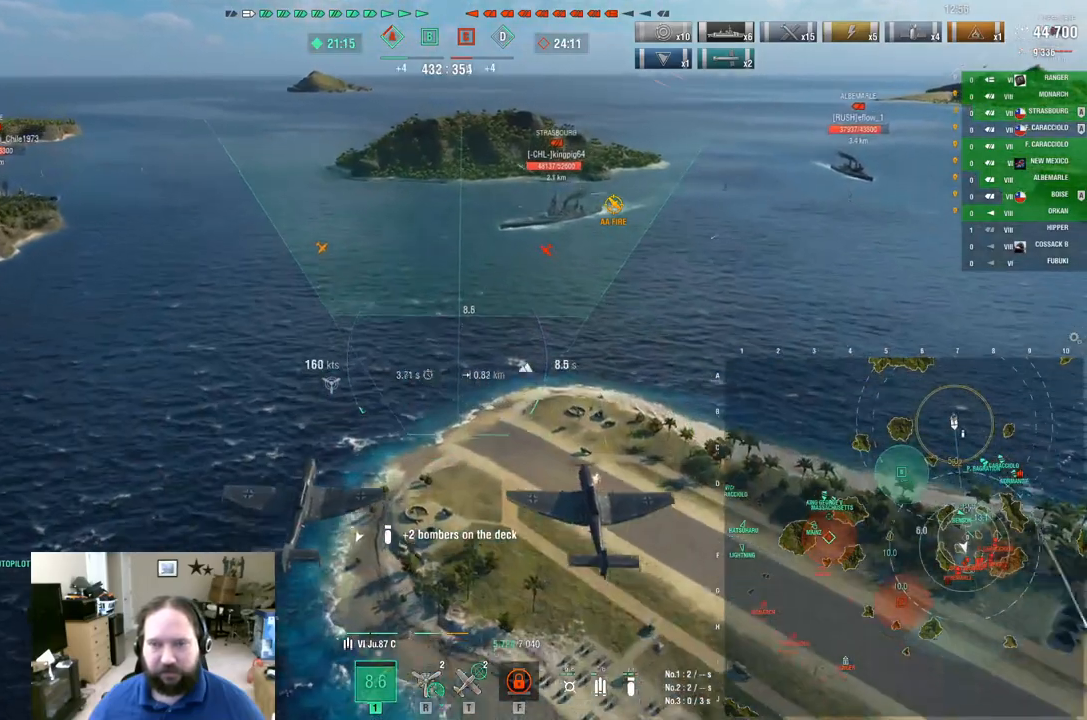
{"keys": ["s"], "mouse": [], "mouse_move": "still", "events": []}
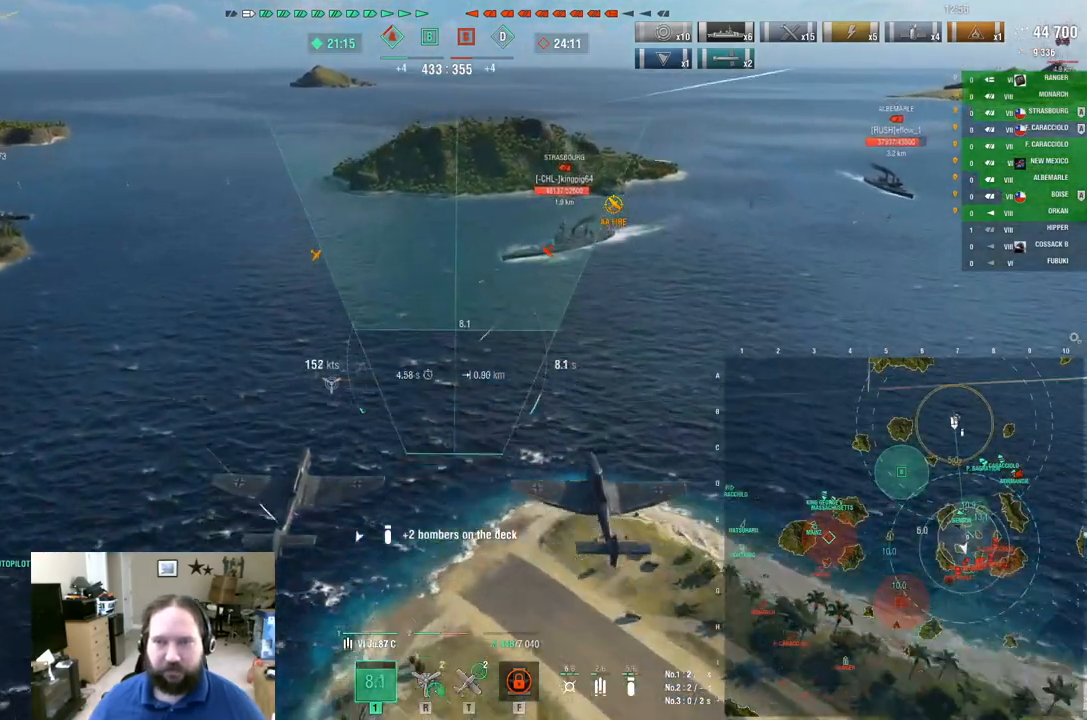
{"keys": ["s"], "mouse": [], "mouse_move": "still", "events": []}
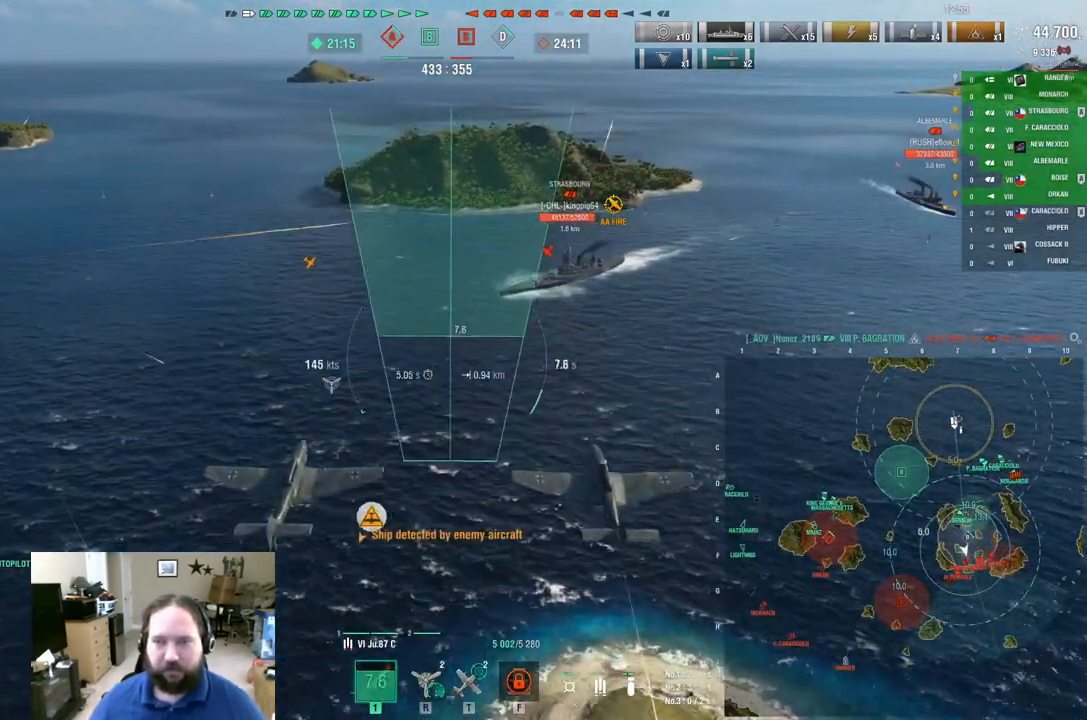
{"keys": [], "mouse": [], "mouse_move": "still", "events": [[33, "mouse_left", "down"], [183, "mouse_left", "up"], [233, "mouse_left", "down"], [317, "mouse_left", "up"], [367, "mouse_left", "down"], [467, "s", "up"], [500, "mouse_left", "up"]]}
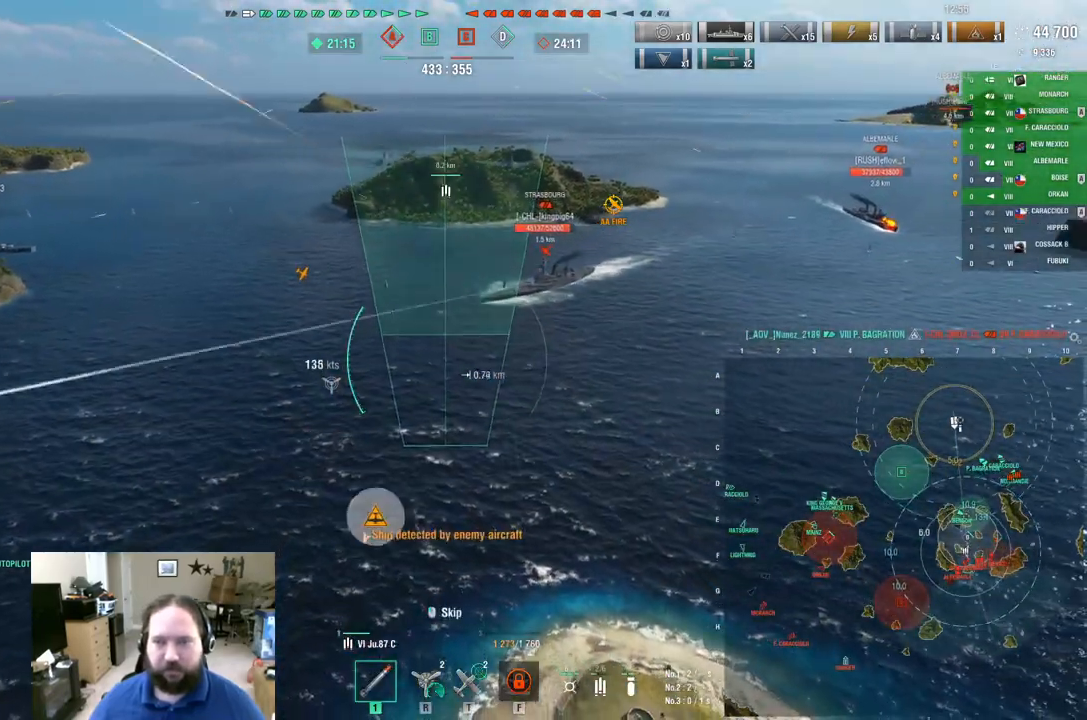
{"keys": [], "mouse": [], "mouse_move": "still", "events": [[50, "f", "down"], [151, "f", "up"], [234, "f", "down"], [284, "f", "up"], [384, "f", "down"], [434, "f", "up"]]}
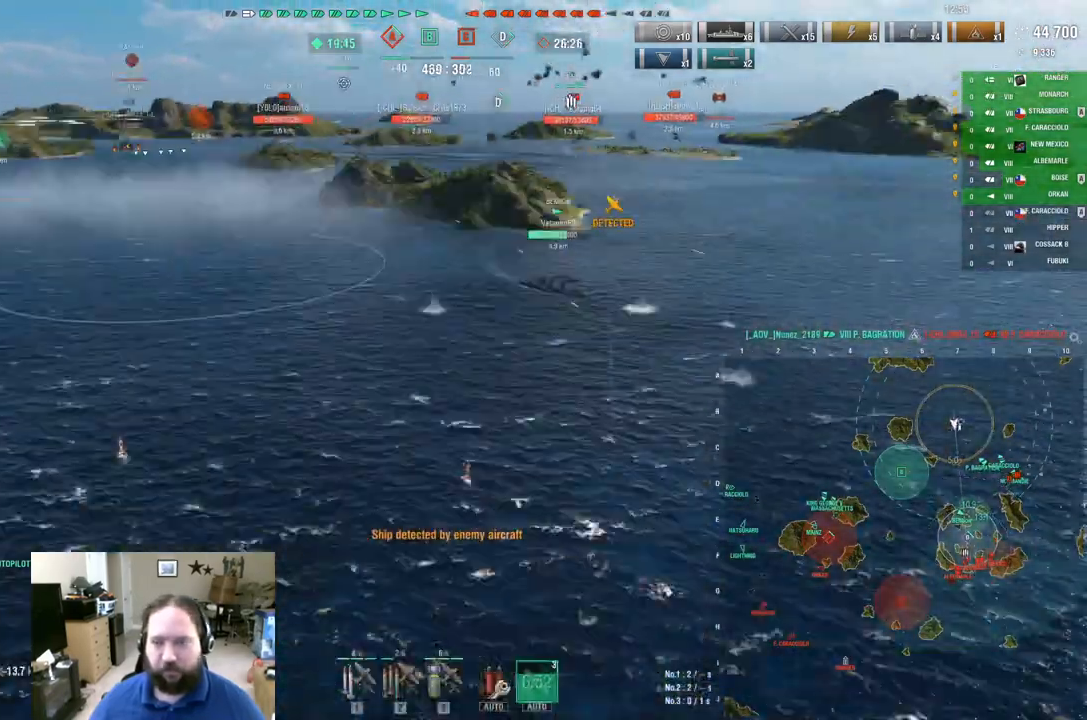
{"keys": [], "mouse": [], "mouse_move": "left", "events": []}
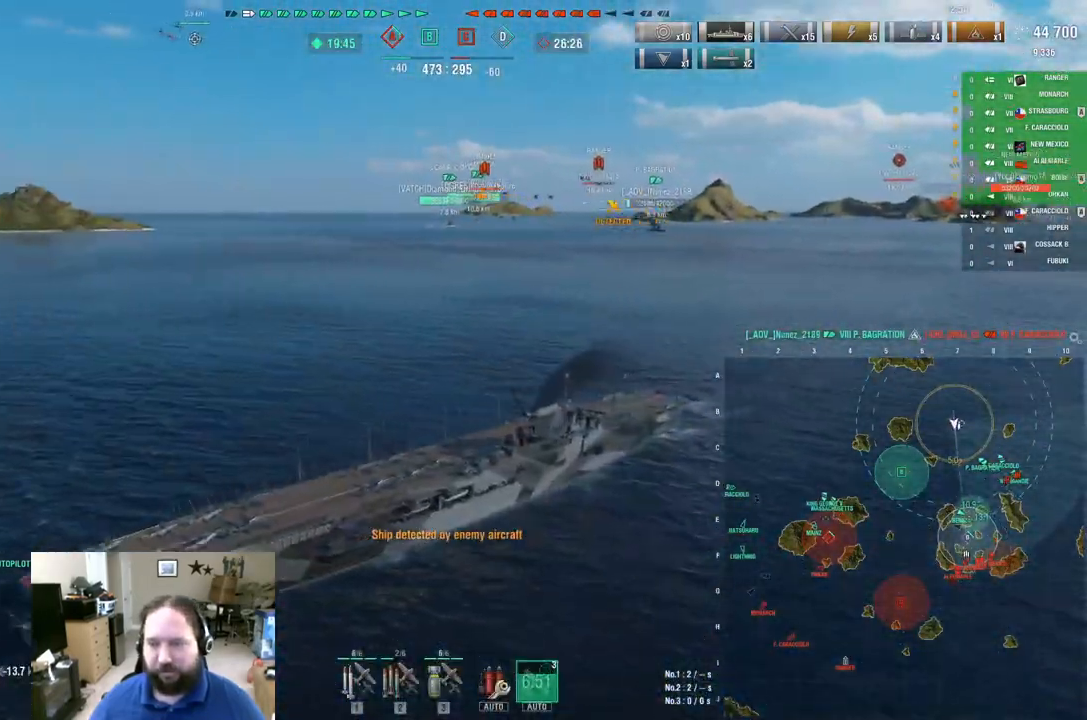
{"keys": [], "mouse": [], "mouse_move": "still", "events": []}
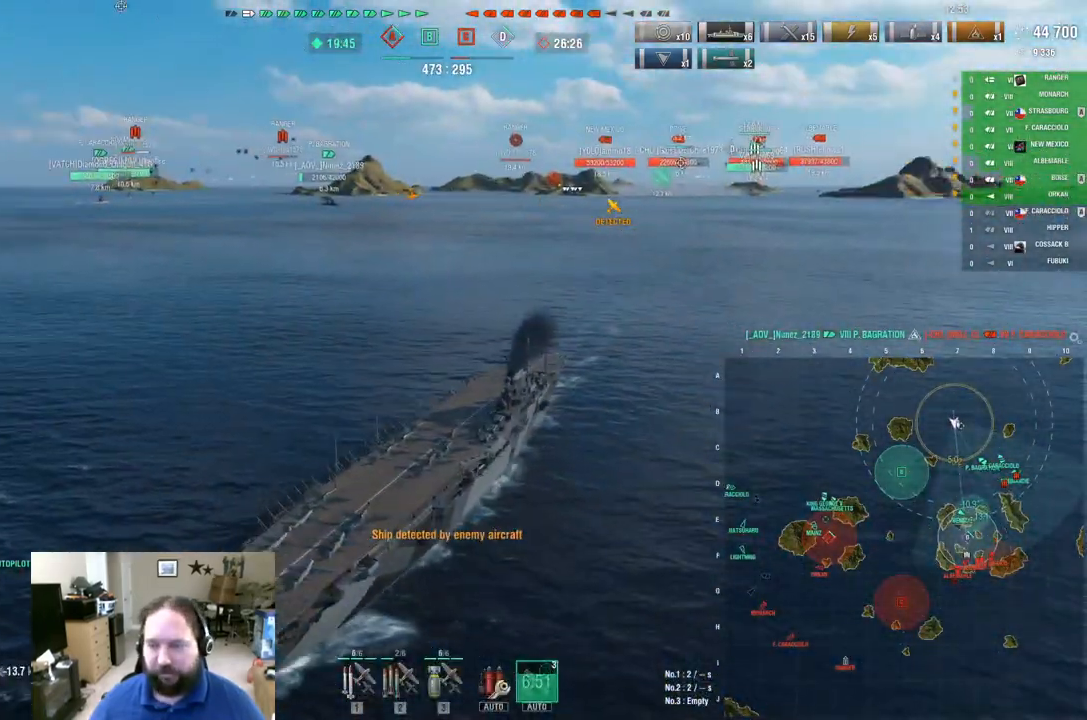
{"keys": [], "mouse": [], "mouse_move": "still", "events": []}
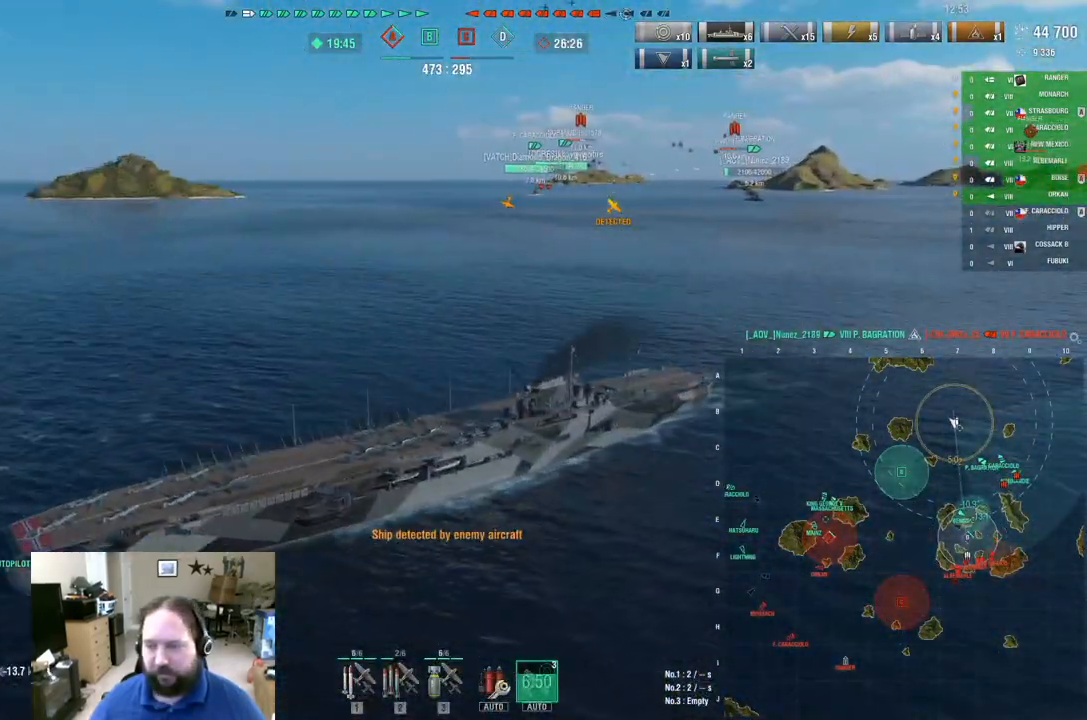
{"keys": [], "mouse": [], "mouse_move": "still", "events": []}
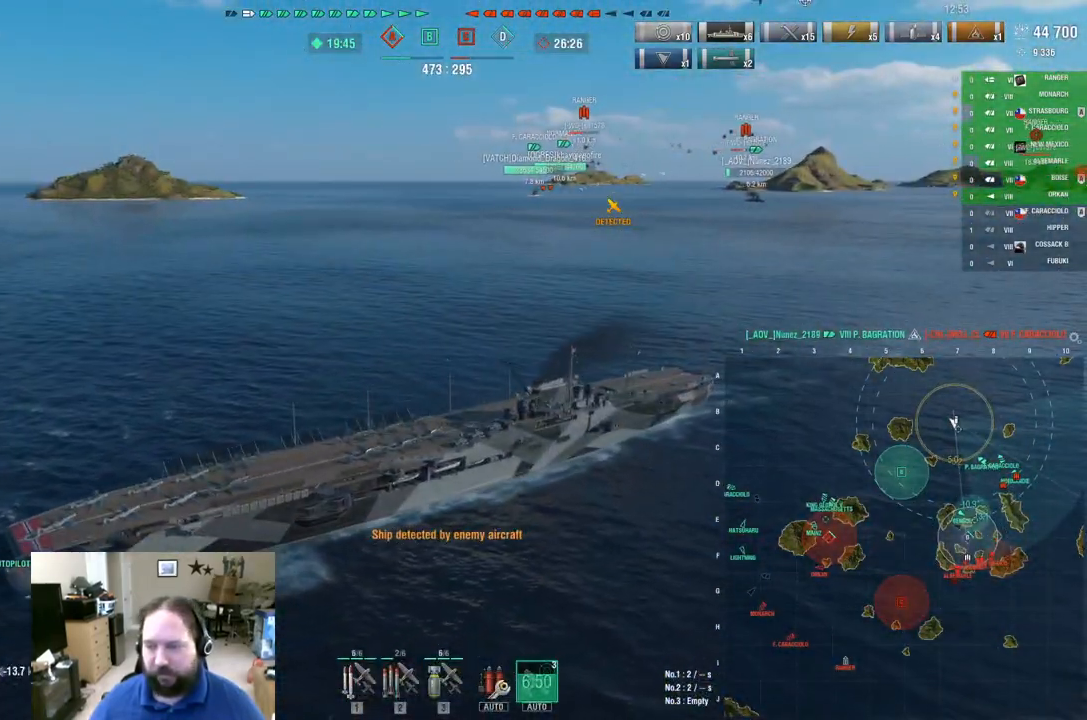
{"keys": ["ctrl"], "mouse": [], "mouse_move": "right", "events": [[367, "ctrl", "down"]]}
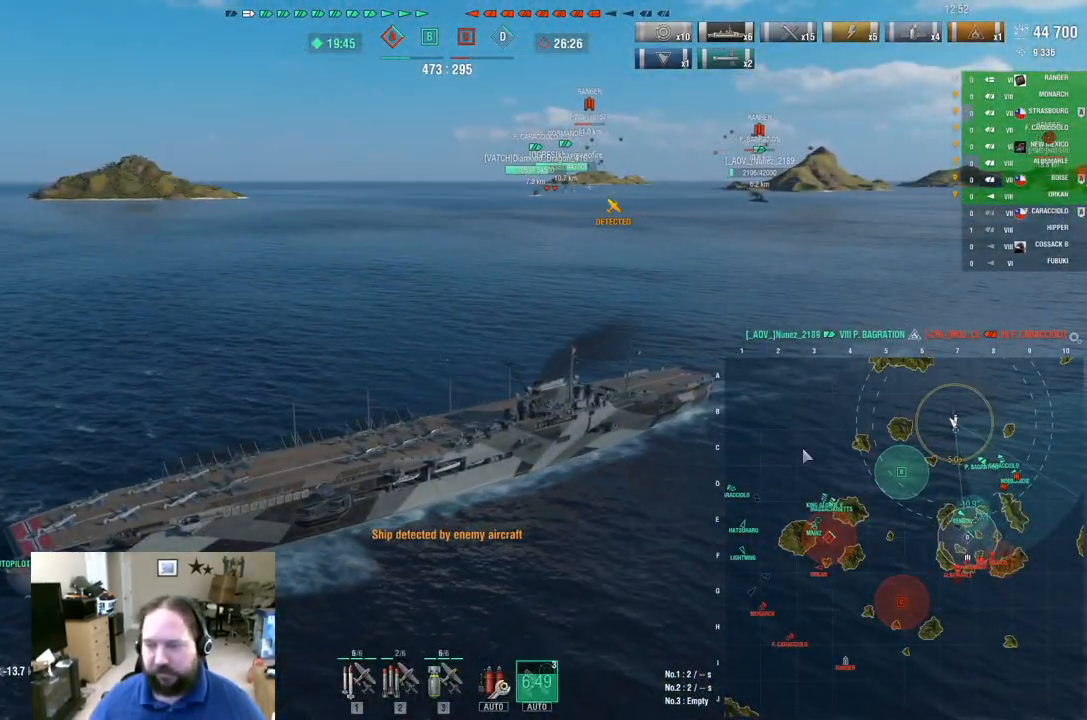
{"keys": ["ctrl"], "mouse": [], "mouse_move": "up-left", "events": []}
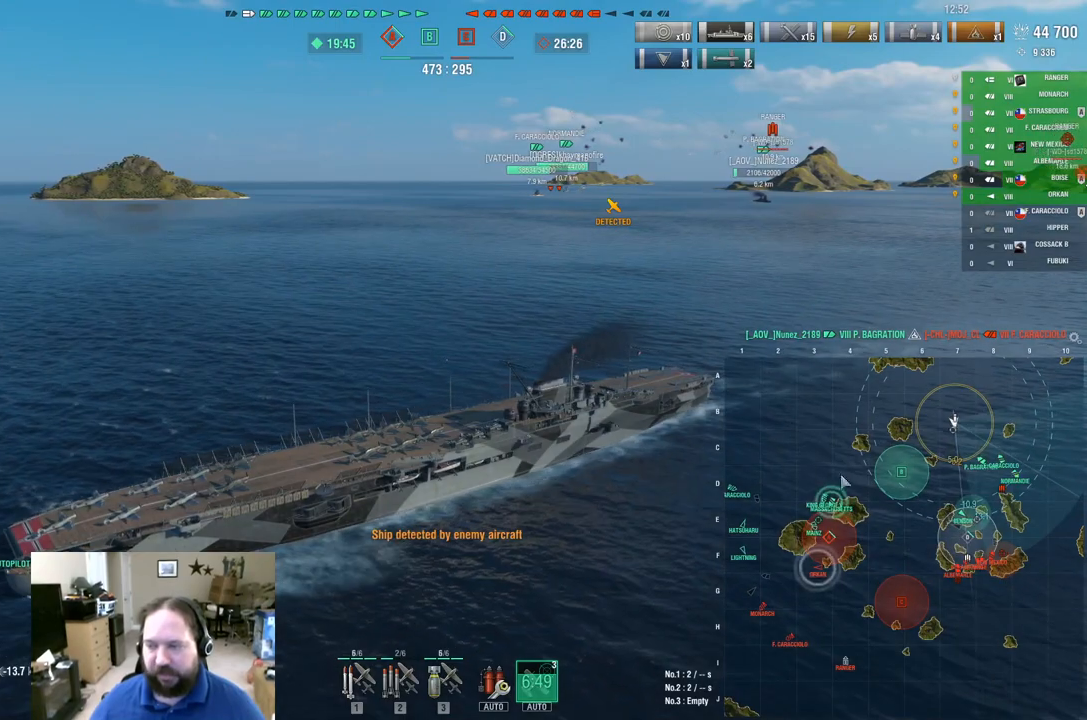
{"keys": [], "mouse": [], "mouse_move": "left", "events": [[167, "ctrl", "up"]]}
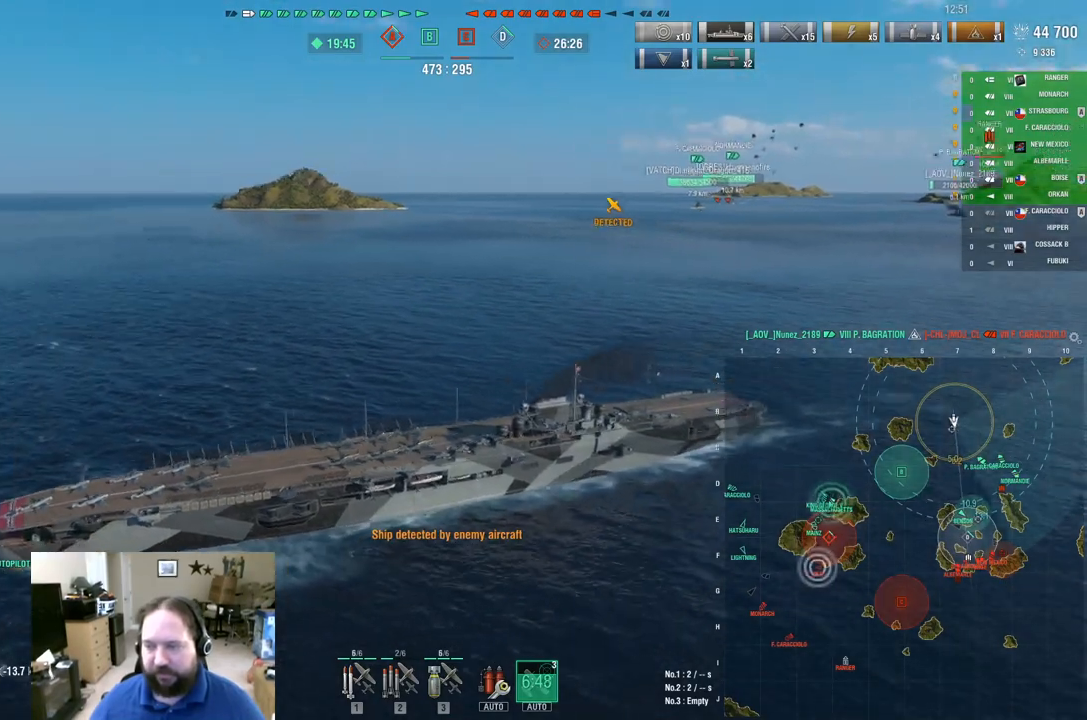
{"keys": [], "mouse": [], "mouse_move": "still", "events": []}
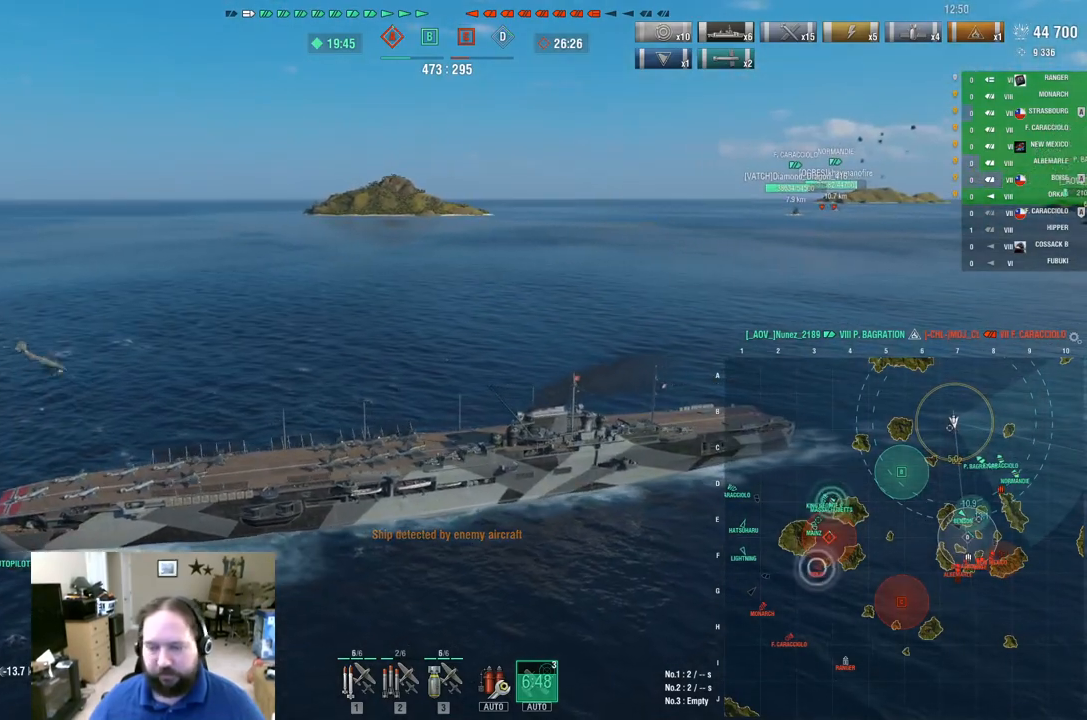
{"keys": ["alt"], "mouse": [], "mouse_move": "still", "events": [[200, "alt", "down"]]}
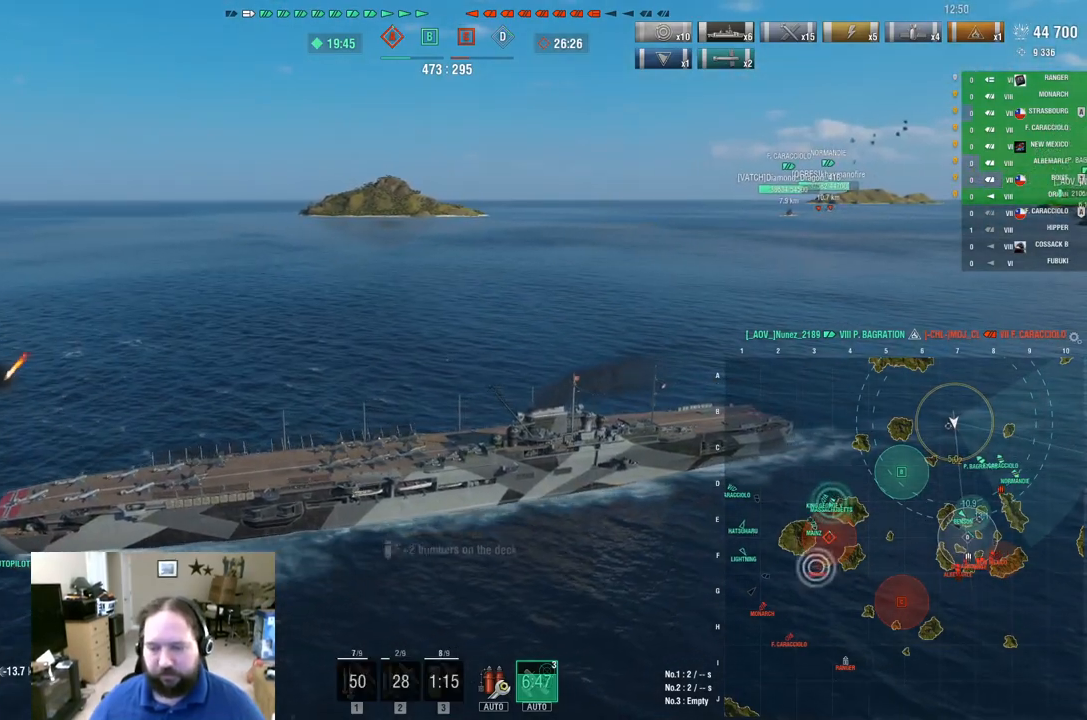
{"keys": [], "mouse": [], "mouse_move": "still", "events": [[67, "alt", "up"], [301, "3", "down"], [351, "3", "up"], [451, "3", "down"], [484, "3", "up"]]}
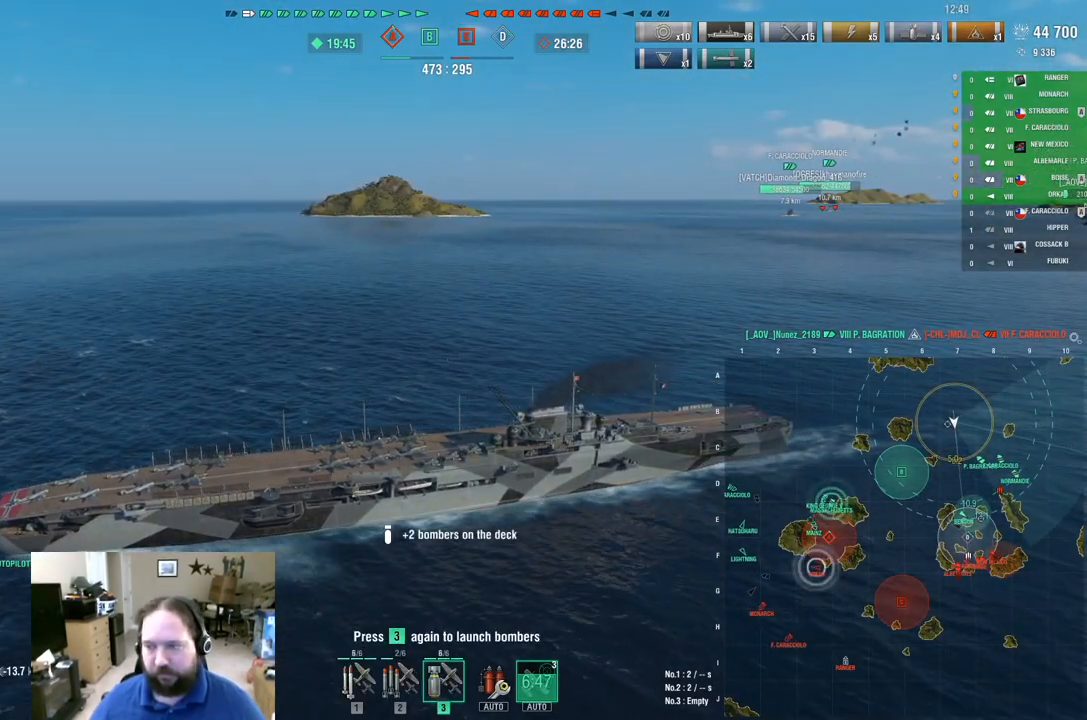
{"keys": [], "mouse": [], "mouse_move": "still", "events": [[83, "3", "down"], [133, "3", "up"], [233, "3", "down"], [317, "3", "up"], [367, "3", "down"], [467, "3", "up"]]}
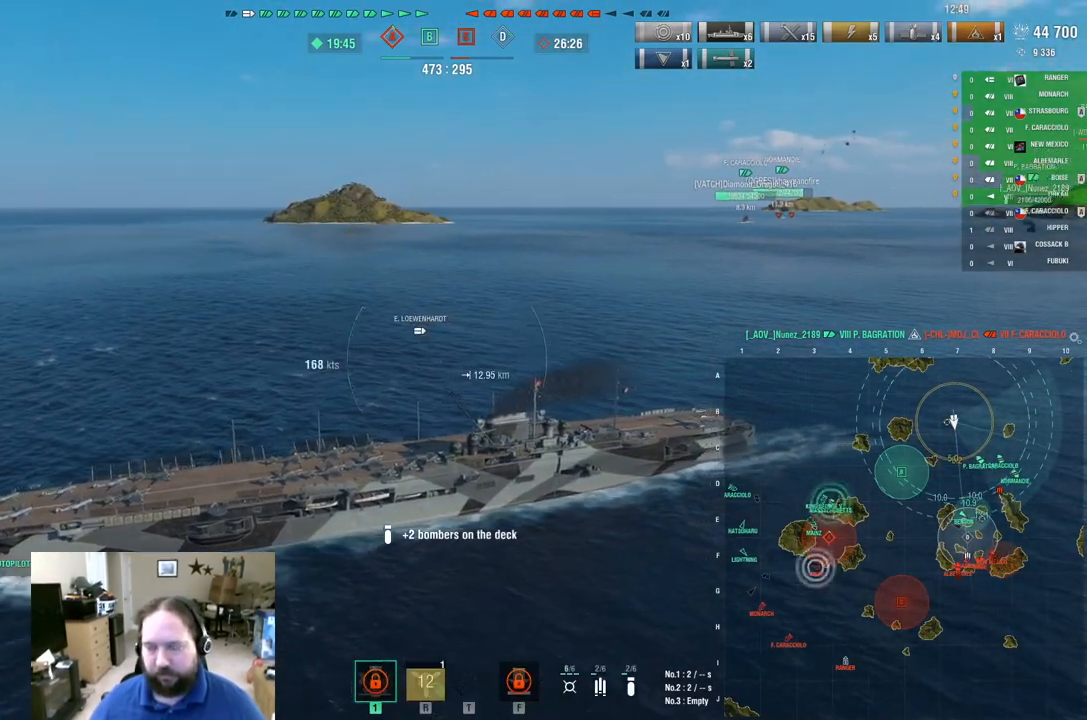
{"keys": [], "mouse": [], "mouse_move": "right", "events": []}
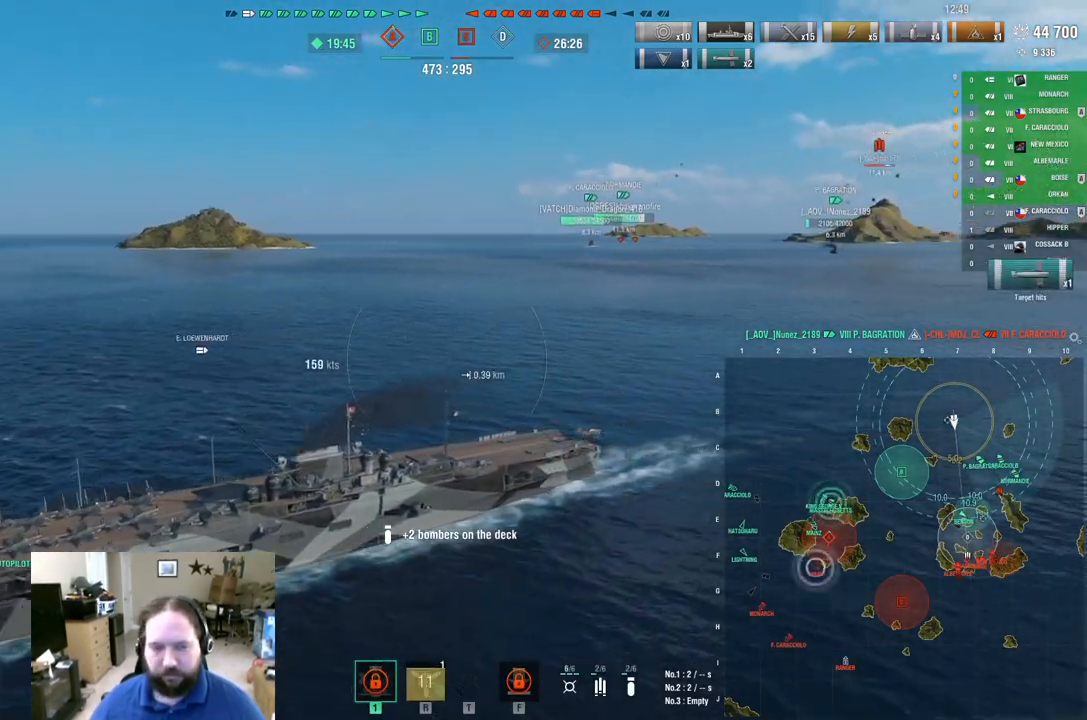
{"keys": [], "mouse": [], "mouse_move": "still", "events": []}
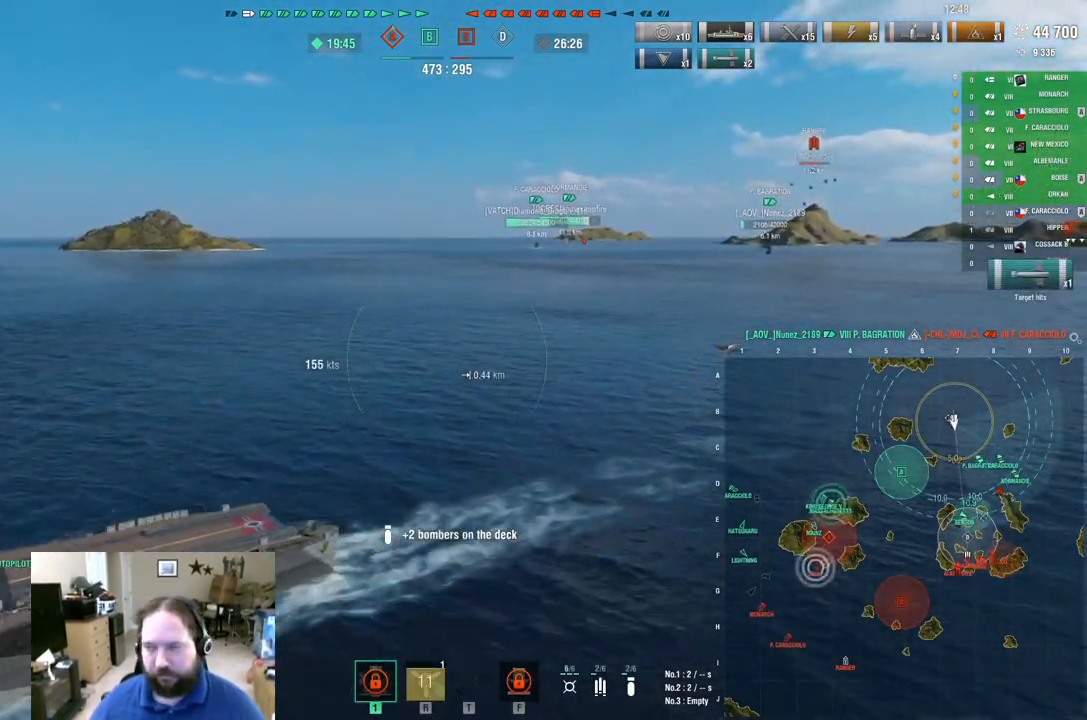
{"keys": ["w"], "mouse": [], "mouse_move": "still", "events": [[301, "w", "down"]]}
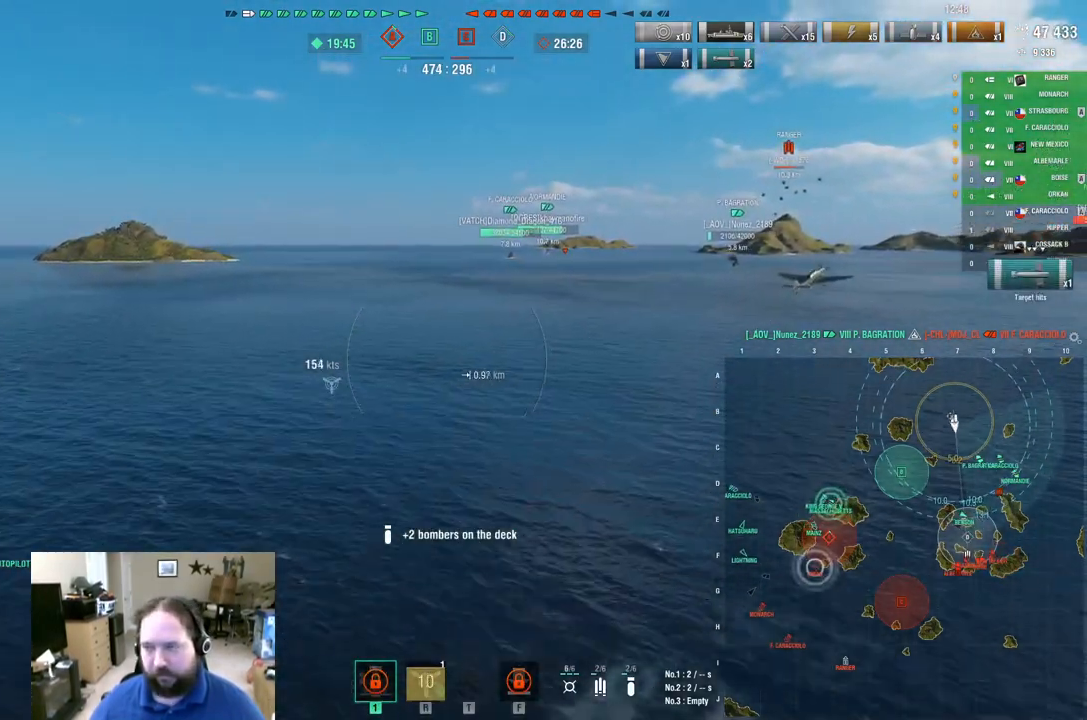
{"keys": ["w"], "mouse": [], "mouse_move": "right", "events": []}
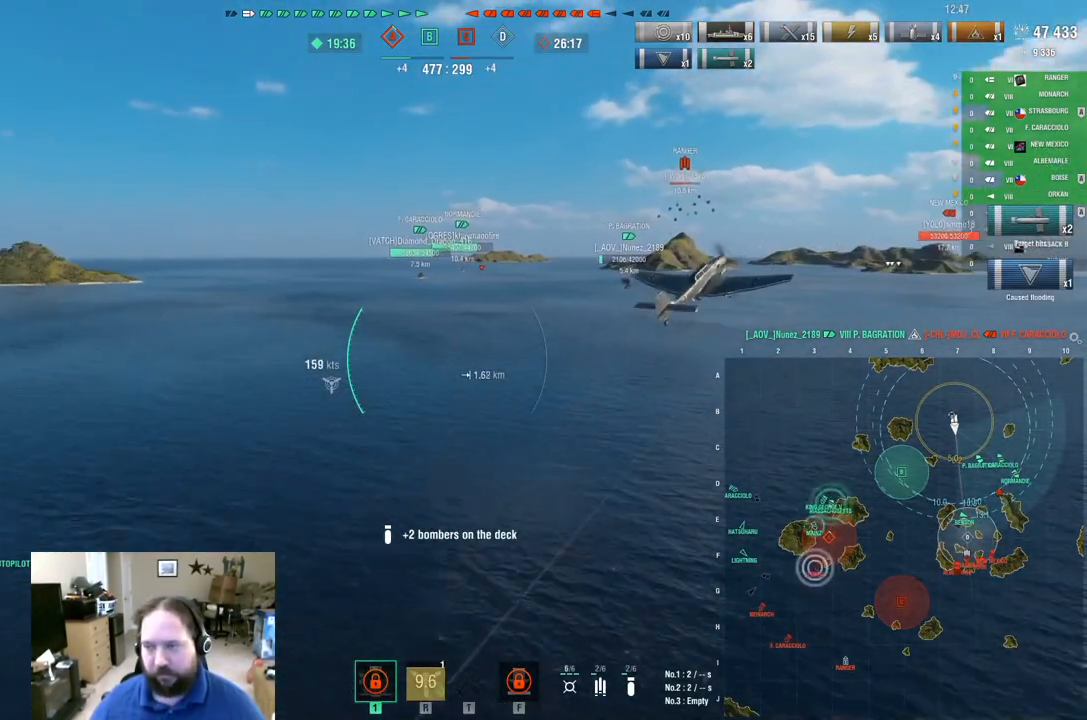
{"keys": ["w"], "mouse": [], "mouse_move": "still", "events": []}
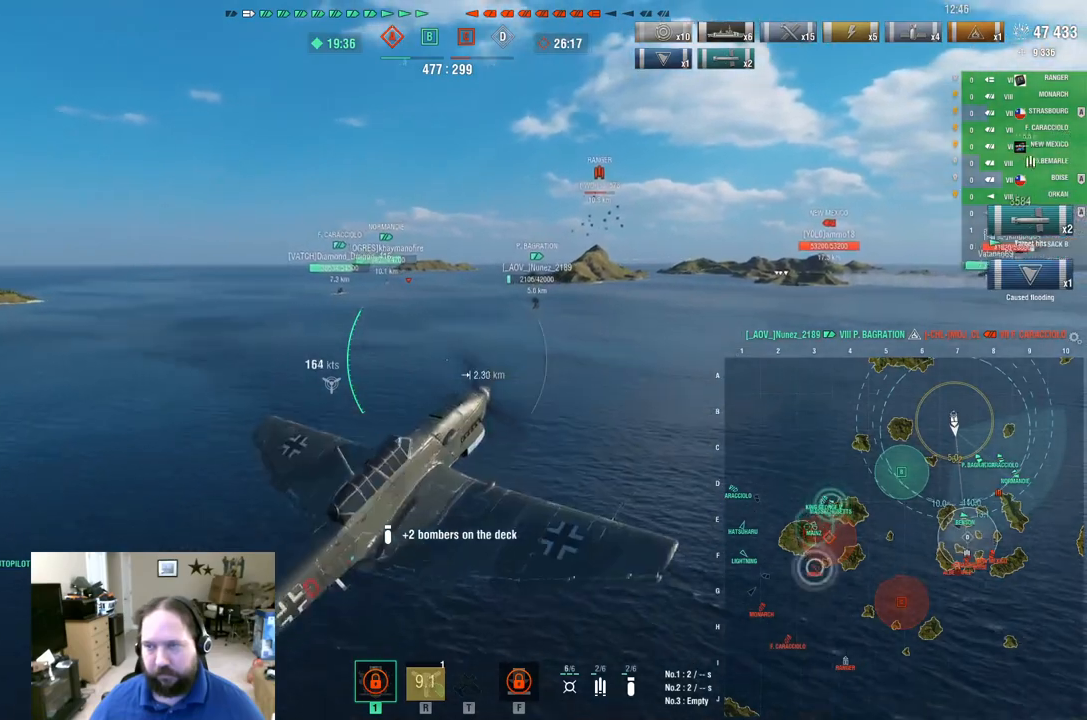
{"keys": ["ctrl", "w"], "mouse": [], "mouse_move": "right", "events": [[300, "ctrl", "down"]]}
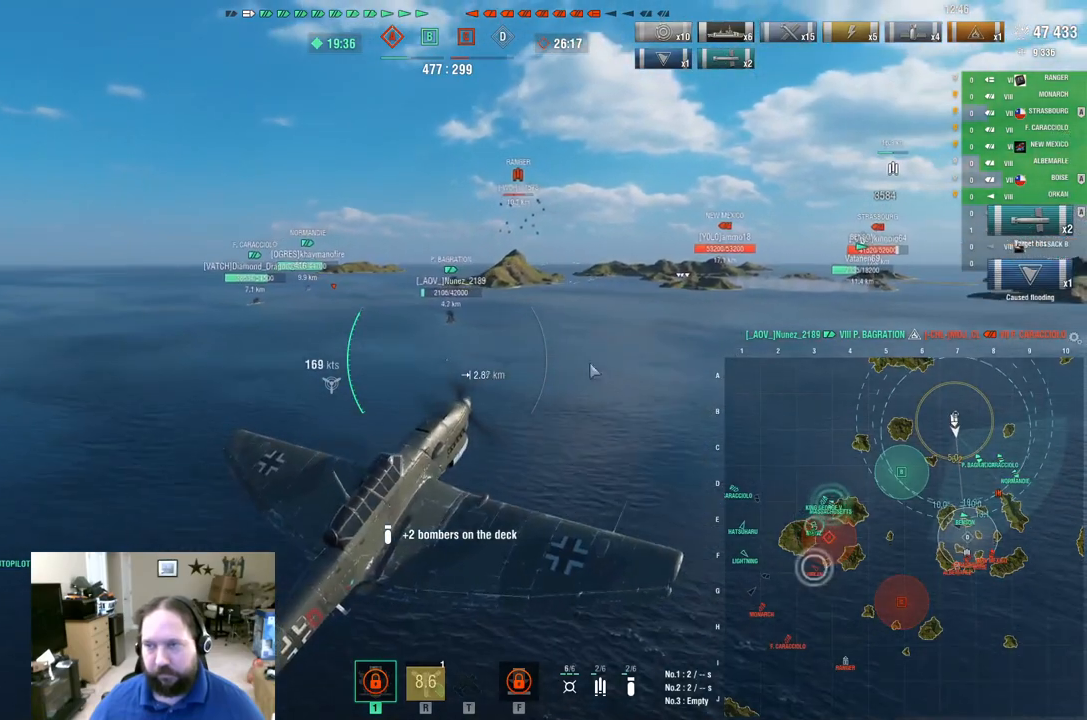
{"keys": ["ctrl", "w"], "mouse": [], "mouse_move": "left", "events": []}